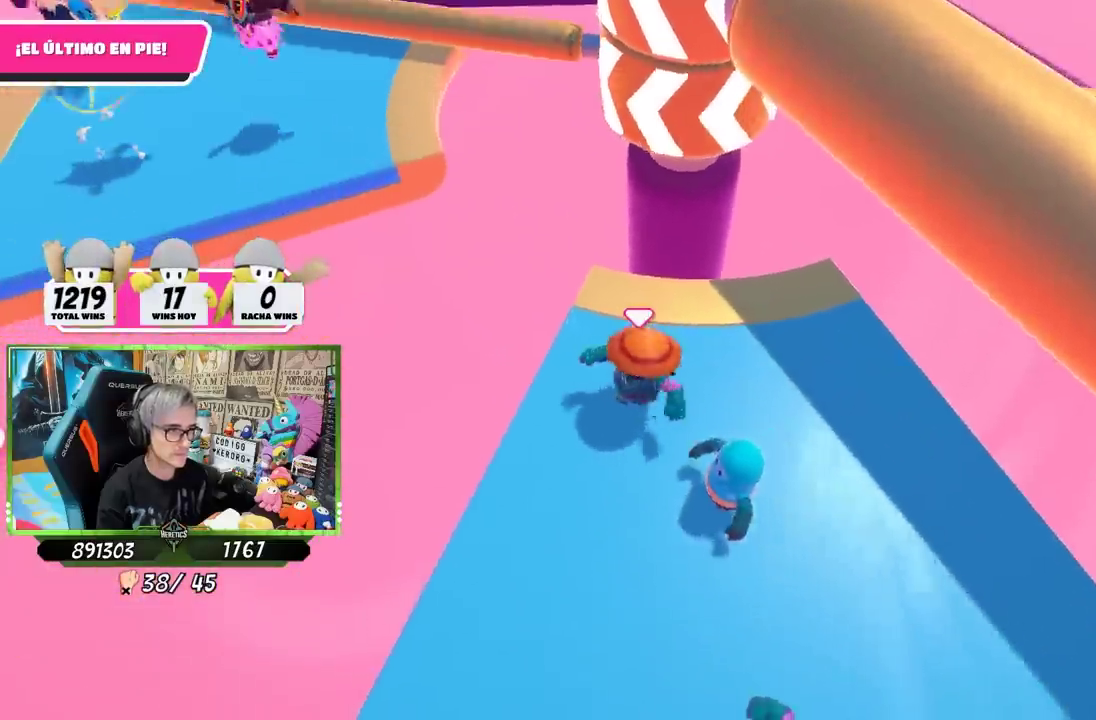
Gameplay with a controller (PlayStation layout); each line is a JSON object with the inputs held at the frame after it. "events" lists button and stick changes between this image and that frame as [ms after this image, input, new state], when the widget could be followed in between. This document gives stick clicks only as held states, not as events. Not read: L1 R1.
{"buttons": ["CROSS"], "left_stick": "left", "right_stick": "center", "events": [[67, "left_stick", "down-right"], [167, "left_stick", "center"], [267, "left_stick", "right"], [400, "CROSS", "down"], [467, "left_stick", "left"]]}
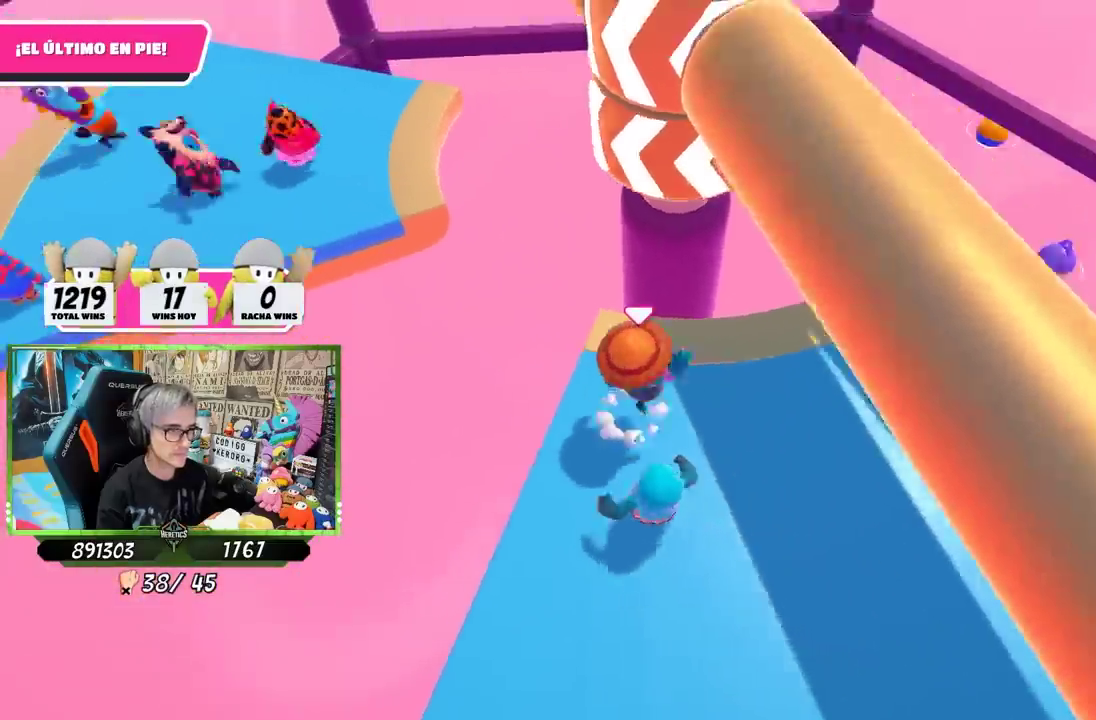
{"buttons": [], "left_stick": "right", "right_stick": "center", "events": [[33, "left_stick", "down-left"], [83, "left_stick", "left"], [100, "CROSS", "up"], [167, "left_stick", "up-left"], [233, "left_stick", "up-right"], [367, "left_stick", "right"]]}
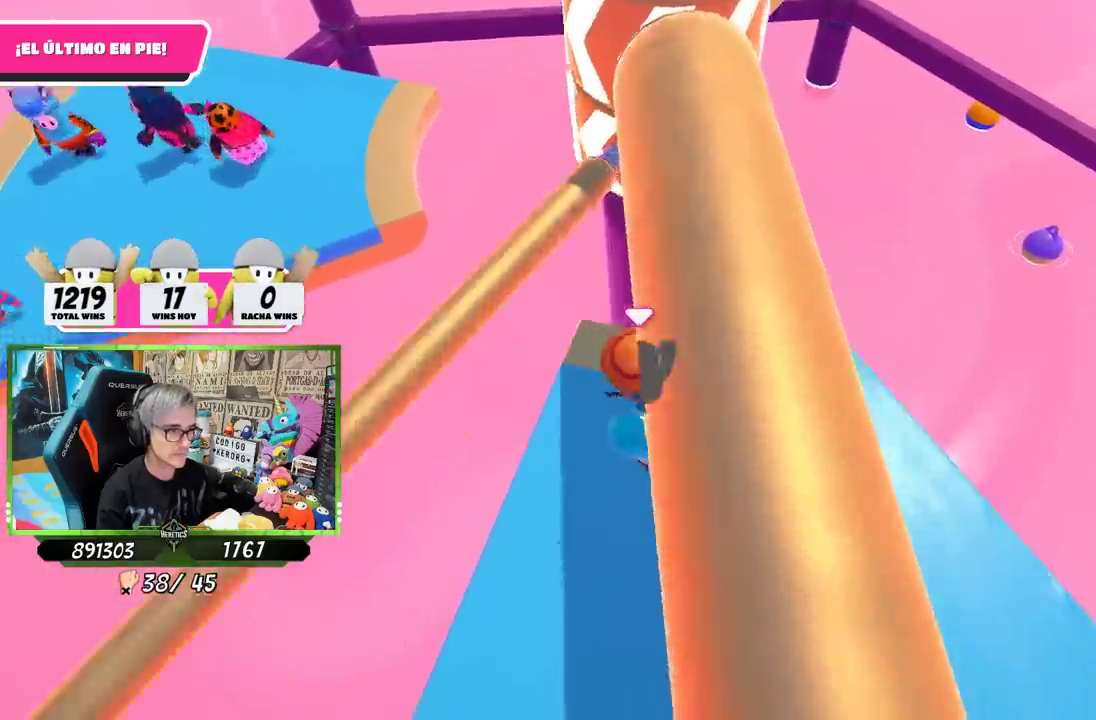
{"buttons": [], "left_stick": "right", "right_stick": "center", "events": [[133, "left_stick", "up-right"], [267, "left_stick", "left"], [467, "left_stick", "right"]]}
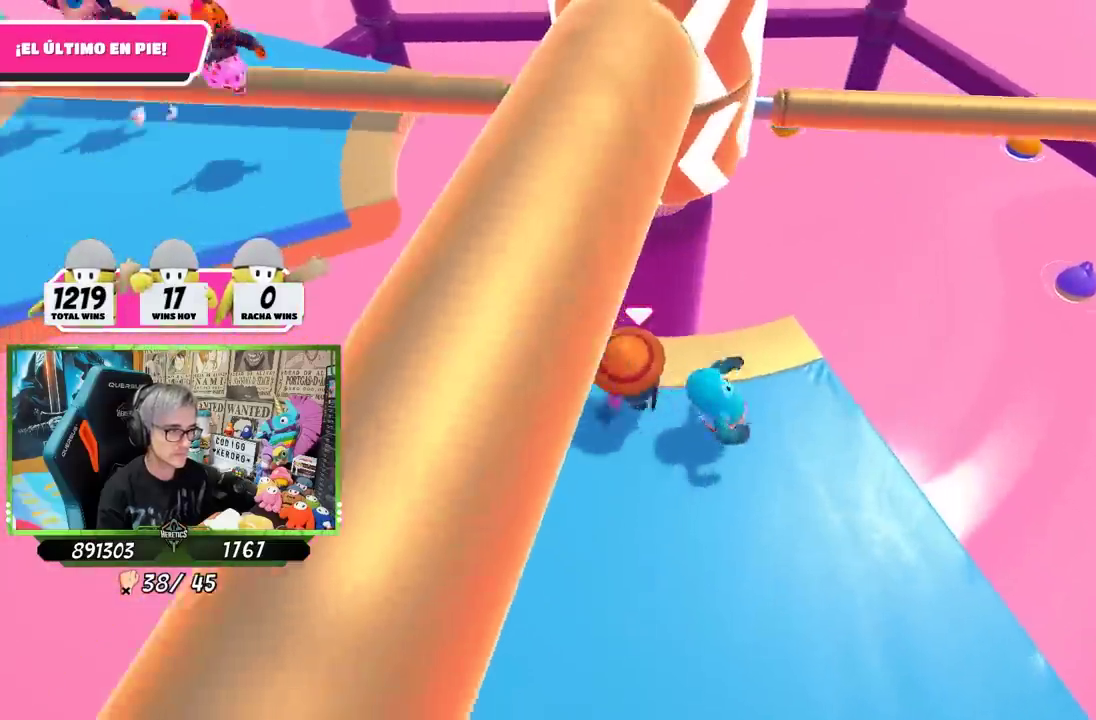
{"buttons": ["CROSS"], "left_stick": "down-right", "right_stick": "center"}
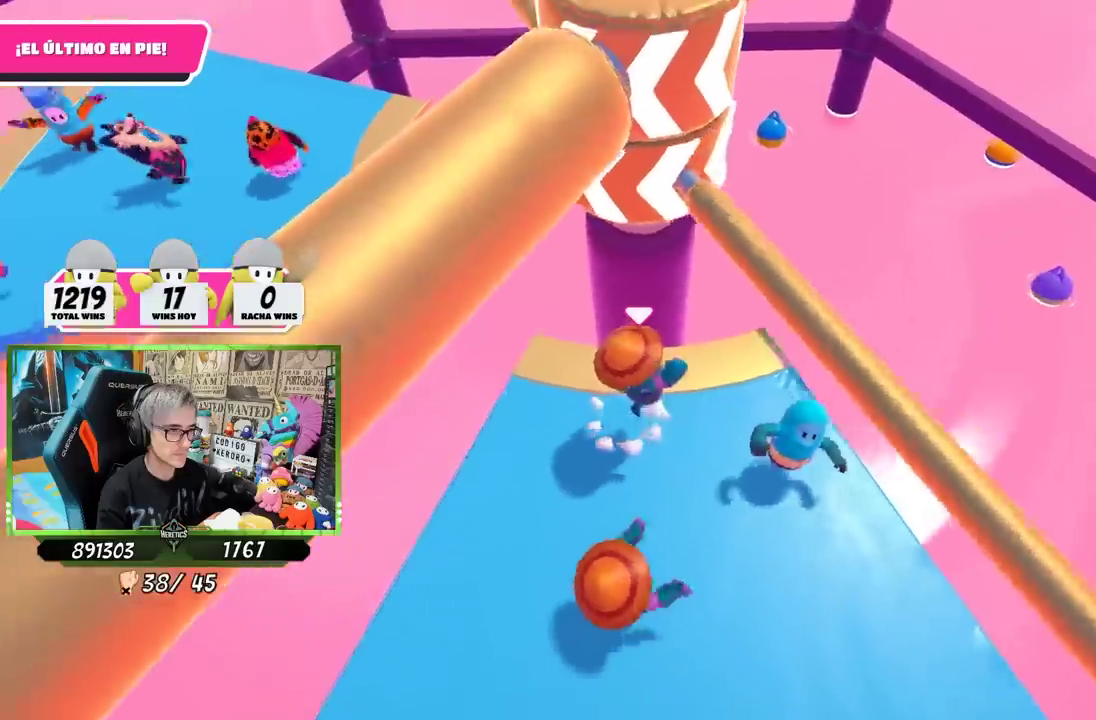
{"buttons": [], "left_stick": "up-right", "right_stick": "up-right"}
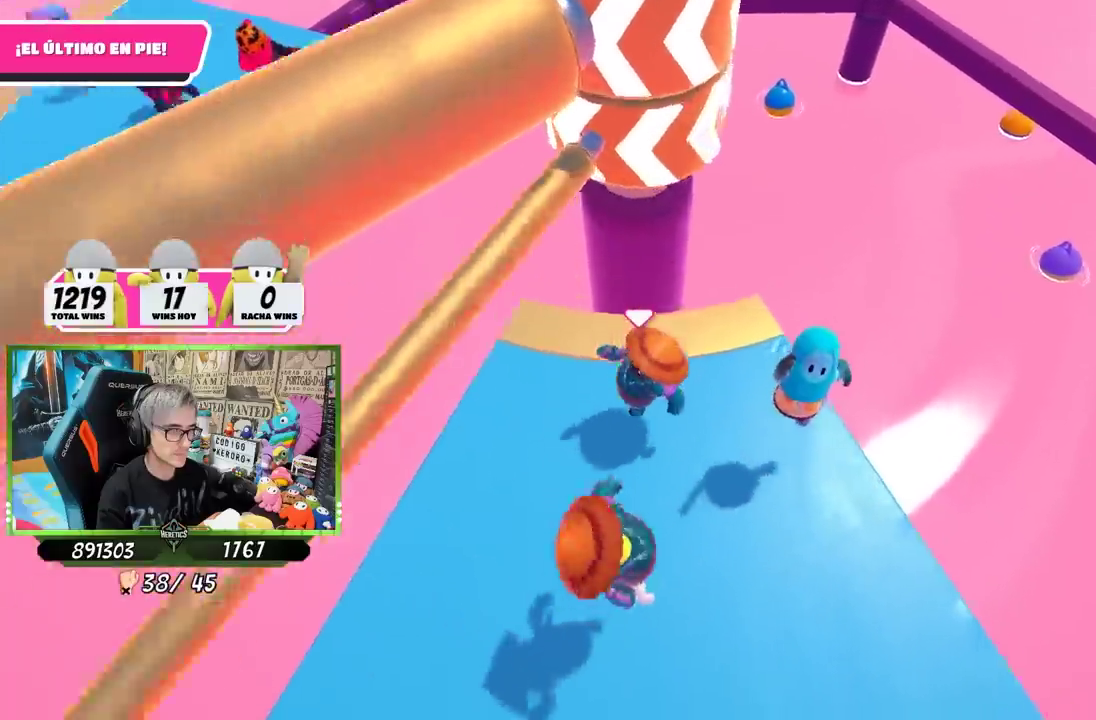
{"buttons": [], "left_stick": "center", "right_stick": "down-left"}
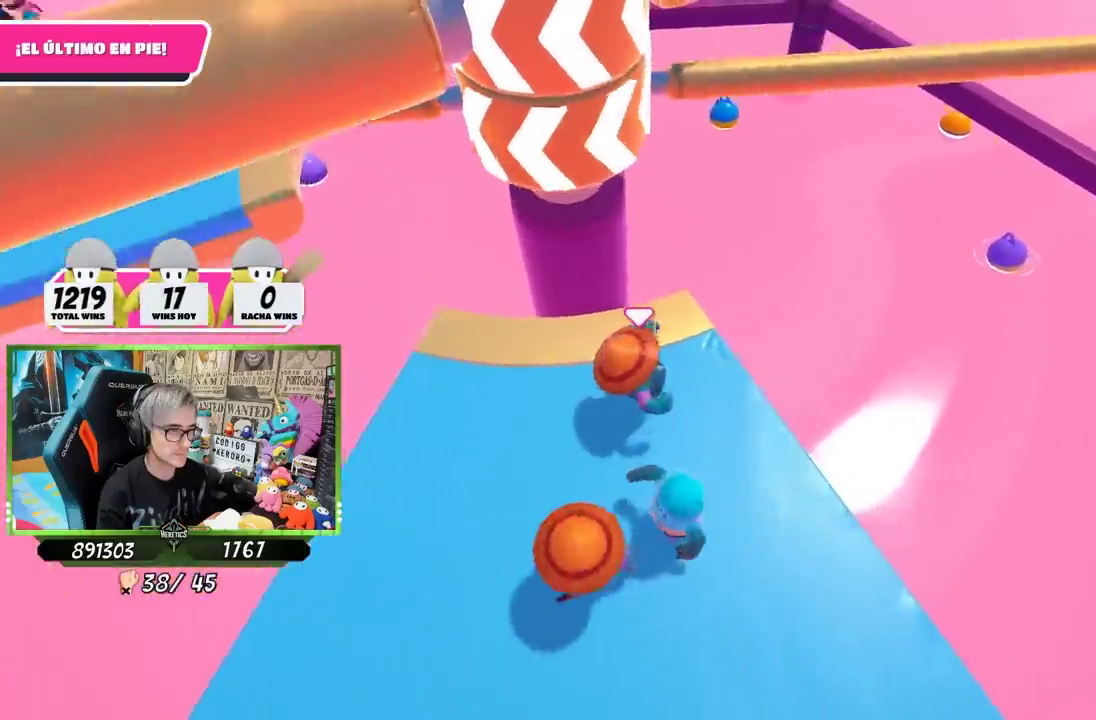
{"buttons": ["CROSS"], "left_stick": "up-right", "right_stick": "center", "events": [[67, "right_stick", "center"], [100, "left_stick", "right"], [233, "left_stick", "down-left"], [333, "left_stick", "left"], [400, "CROSS", "down"], [433, "left_stick", "up-right"]]}
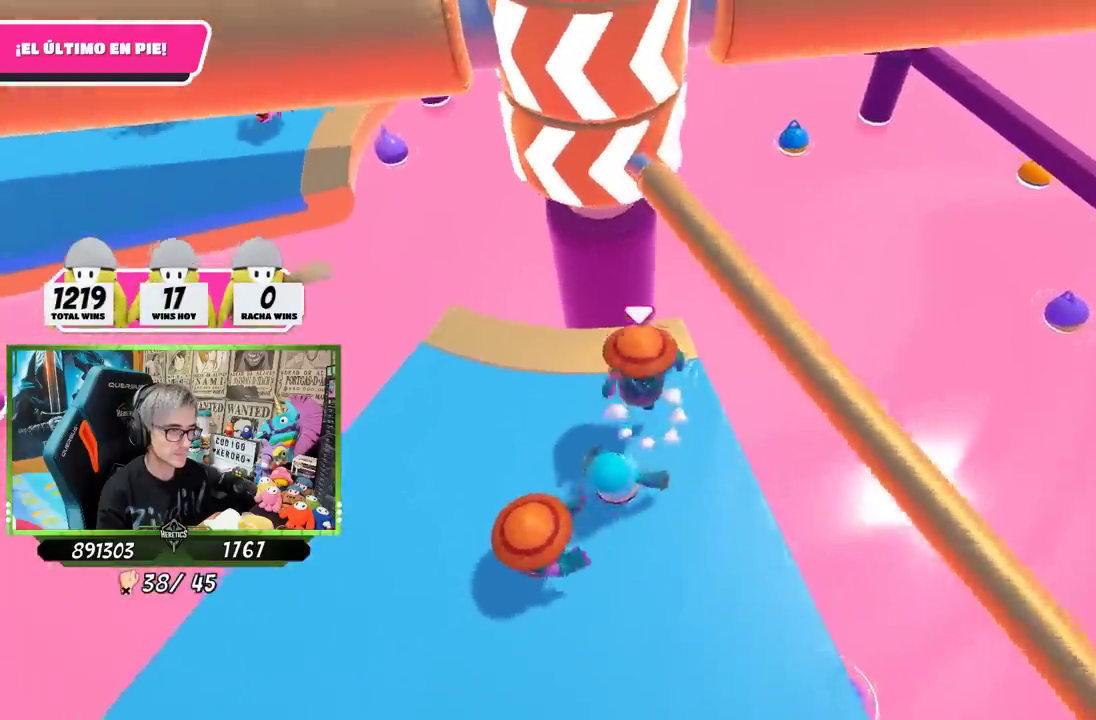
{"buttons": [], "left_stick": "left", "right_stick": "center"}
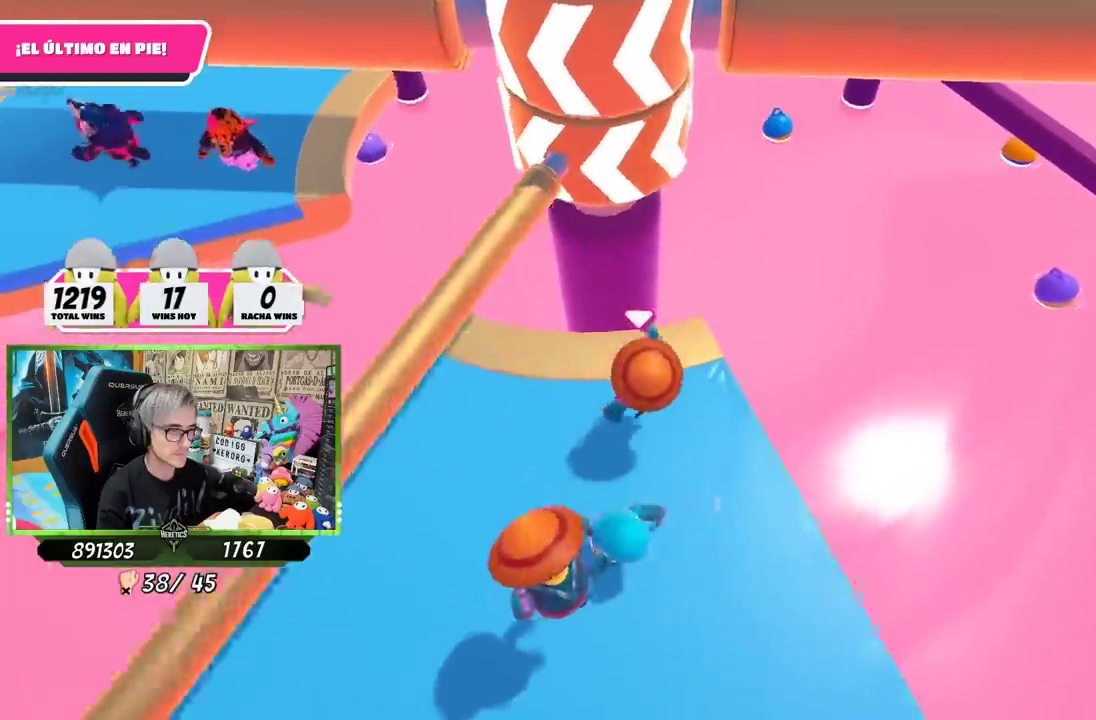
{"buttons": [], "left_stick": "left", "right_stick": "center"}
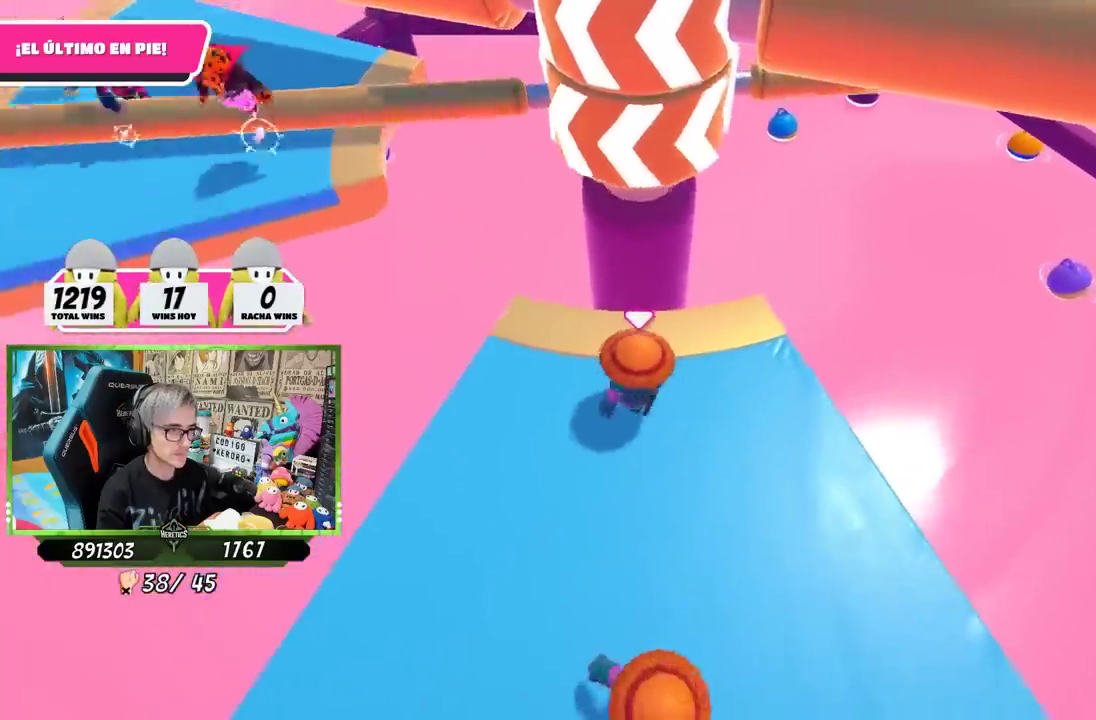
{"buttons": ["CROSS"], "left_stick": "center", "right_stick": "center"}
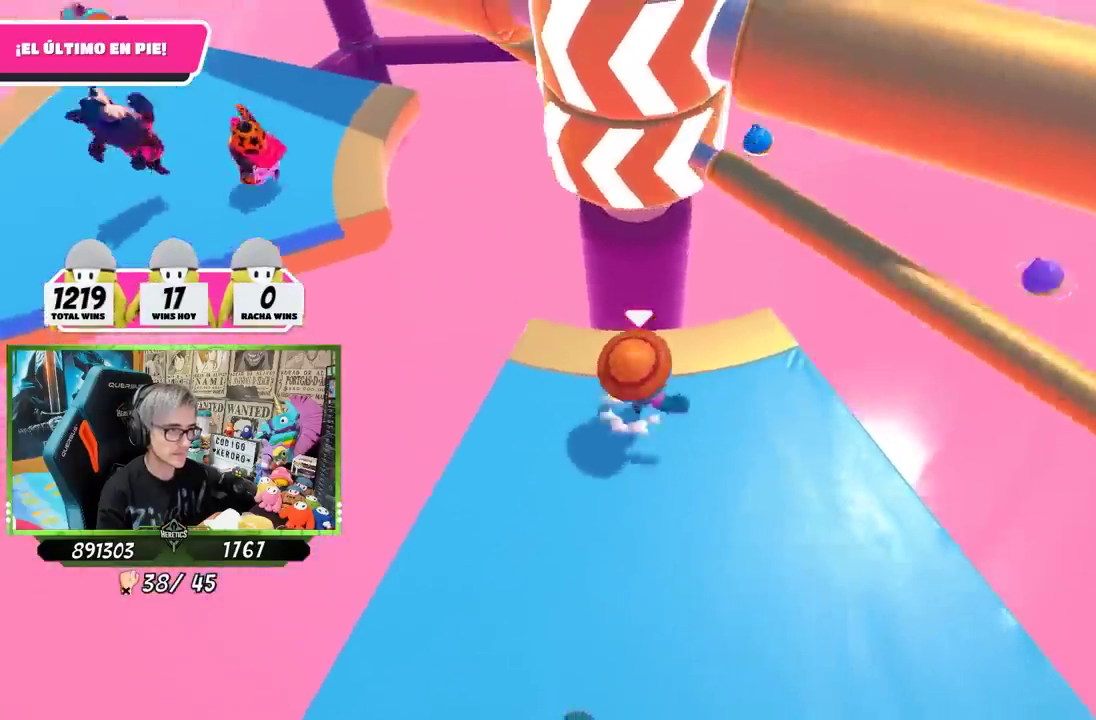
{"buttons": ["L2"], "left_stick": "right", "right_stick": "center"}
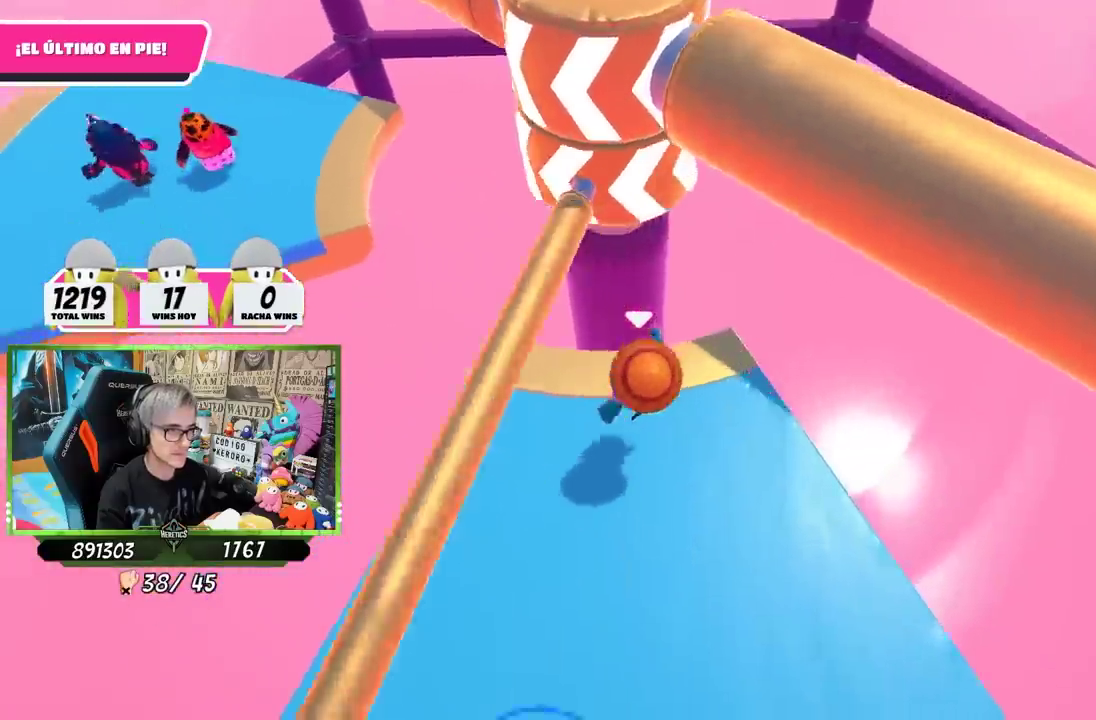
{"buttons": [], "left_stick": "left", "right_stick": "up-right"}
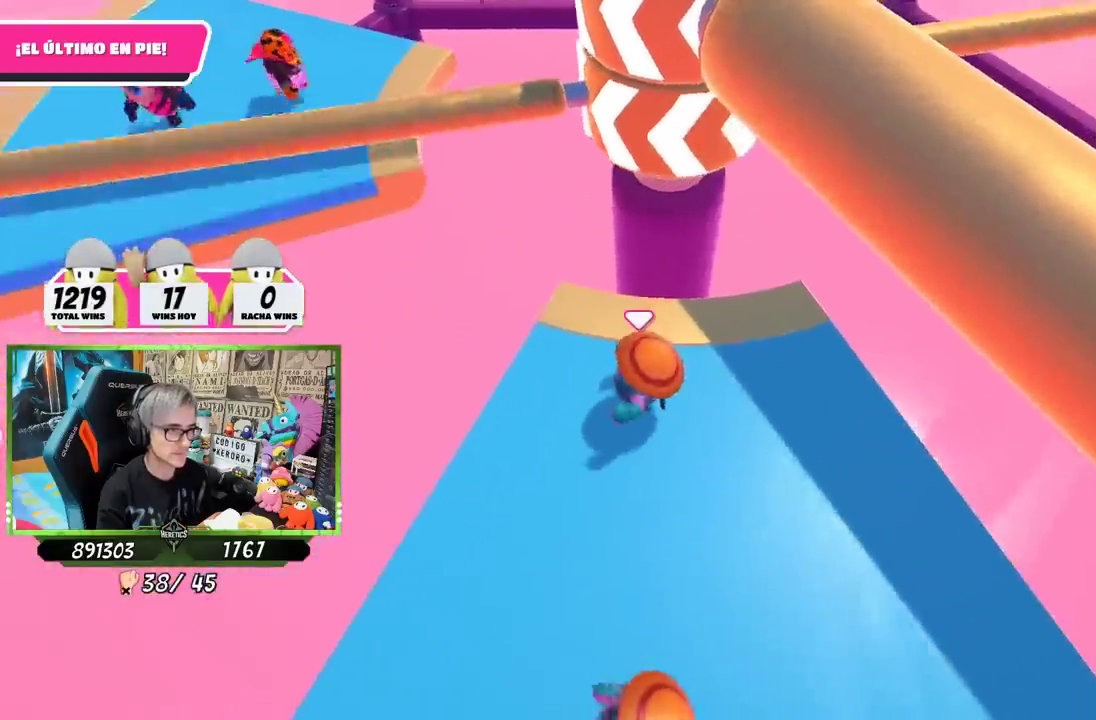
{"buttons": [], "left_stick": "up-right", "right_stick": "center"}
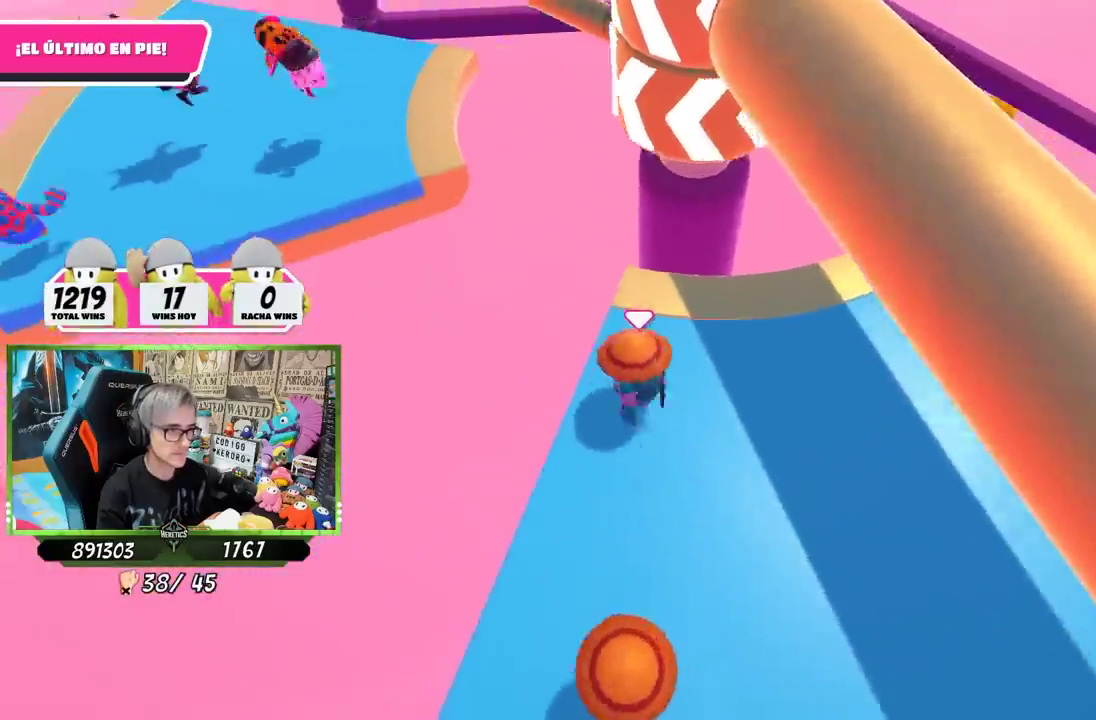
{"buttons": [], "left_stick": "center", "right_stick": "center"}
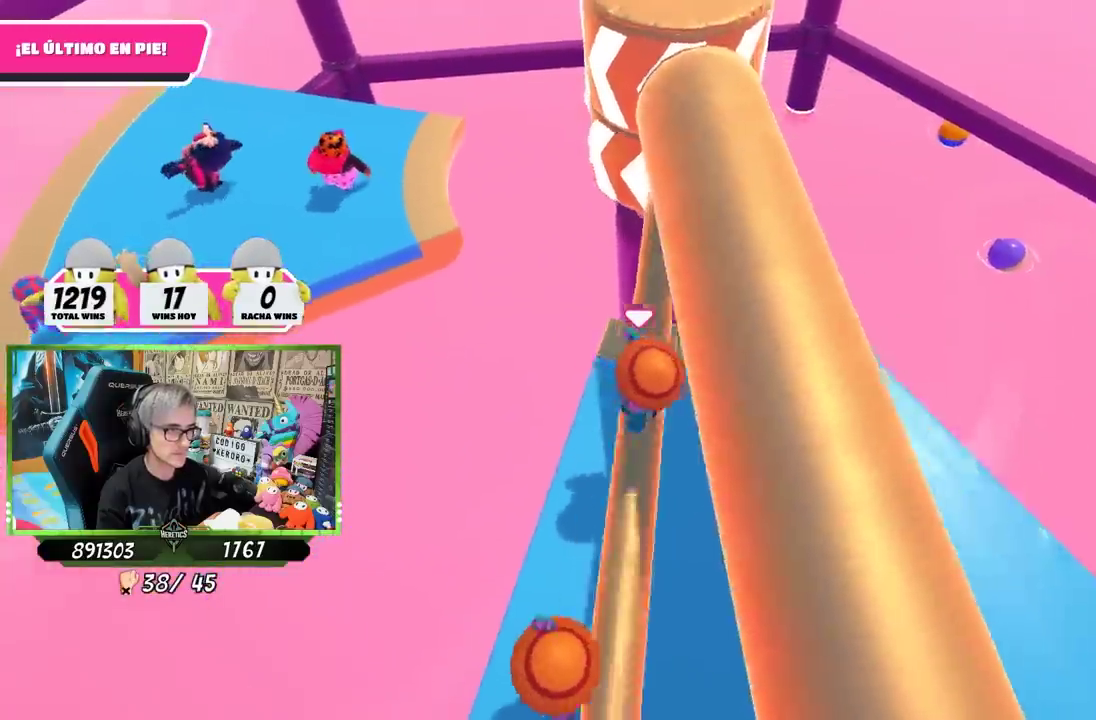
{"buttons": [], "left_stick": "up-right", "right_stick": "down"}
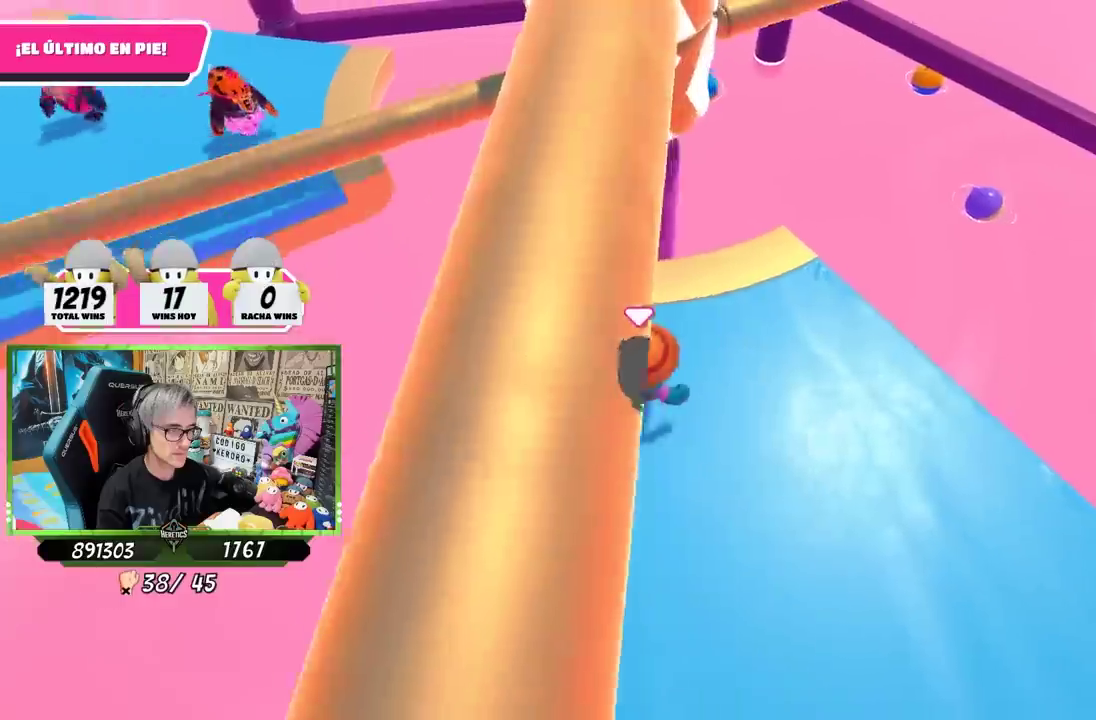
{"buttons": [], "left_stick": "down-left", "right_stick": "center", "events": [[33, "right_stick", "center"], [433, "left_stick", "down-left"]]}
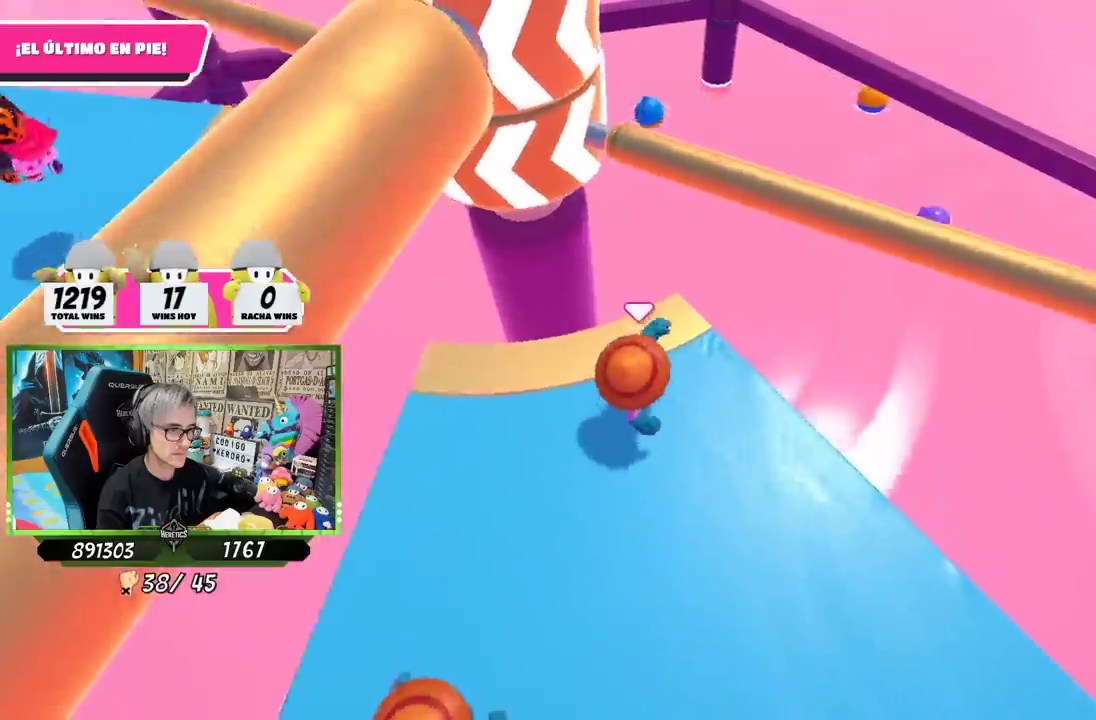
{"buttons": [], "left_stick": "left", "right_stick": "up", "events": [[133, "CROSS", "down"], [267, "CROSS", "up"], [267, "left_stick", "left"], [500, "right_stick", "up"]]}
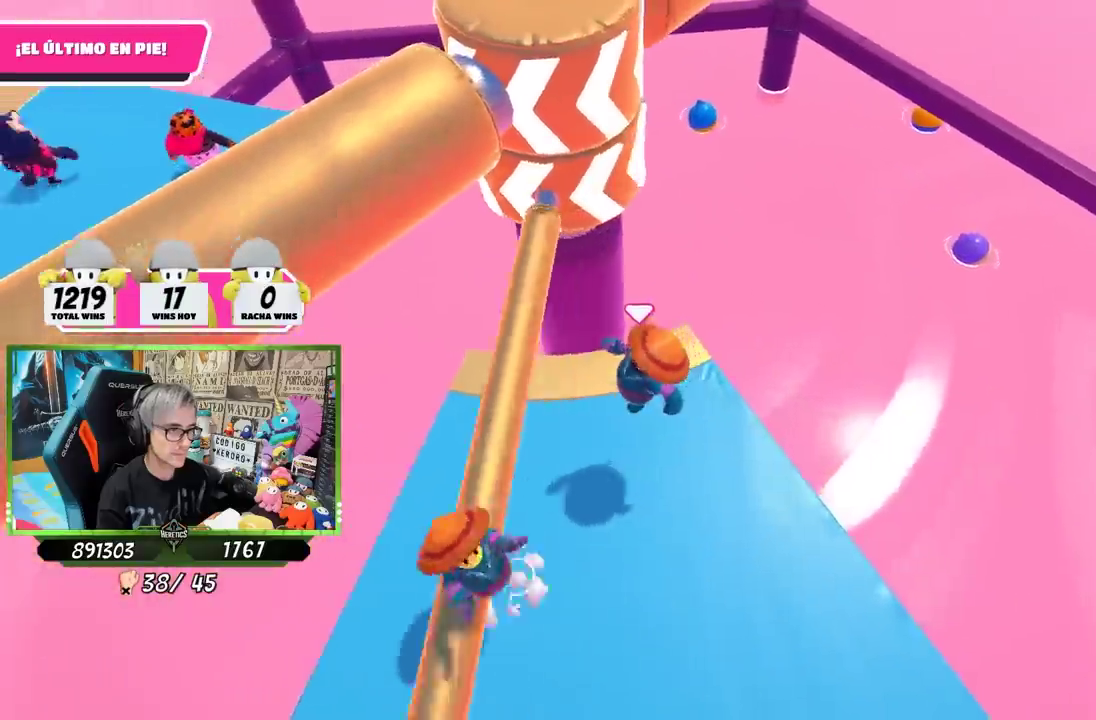
{"buttons": [], "left_stick": "down", "right_stick": "center", "events": [[250, "right_stick", "up-right"], [300, "left_stick", "down-left"], [433, "right_stick", "center"], [483, "left_stick", "down"]]}
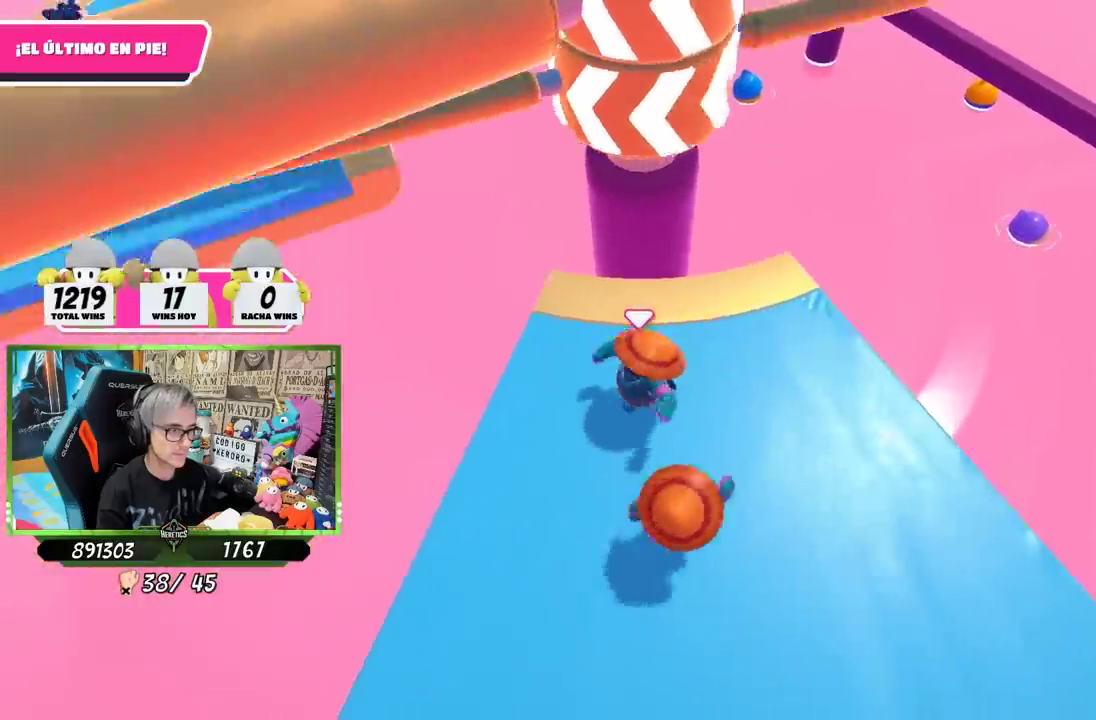
{"buttons": [], "left_stick": "down", "right_stick": "down-right"}
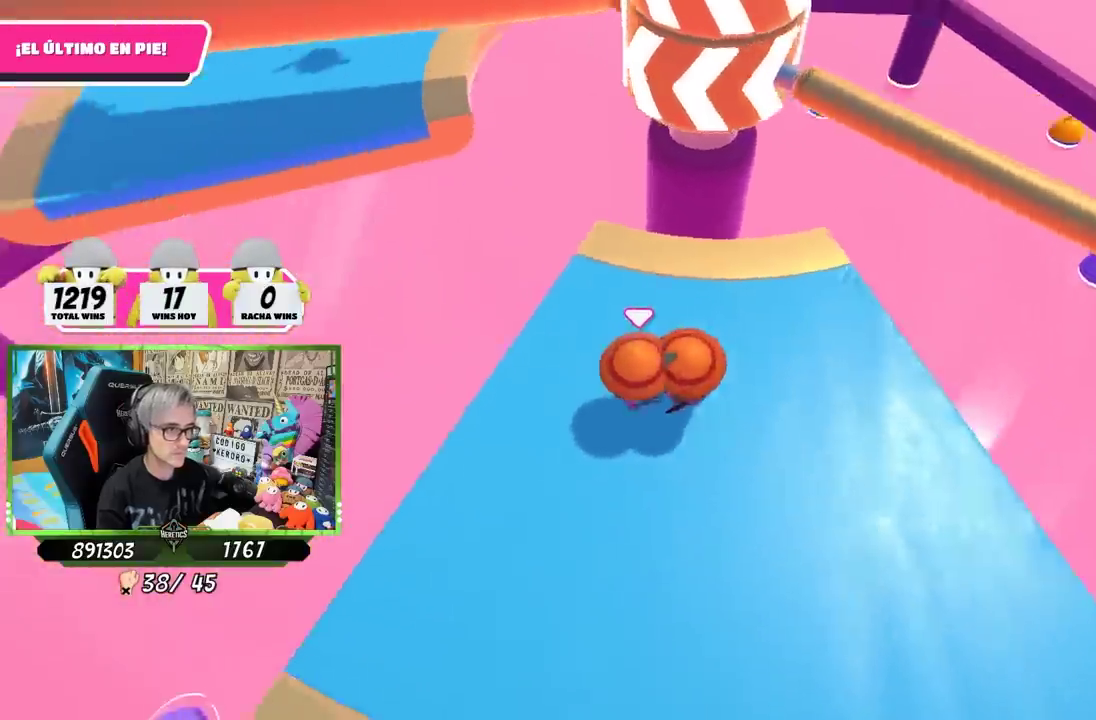
{"buttons": ["CROSS"], "left_stick": "right", "right_stick": "center"}
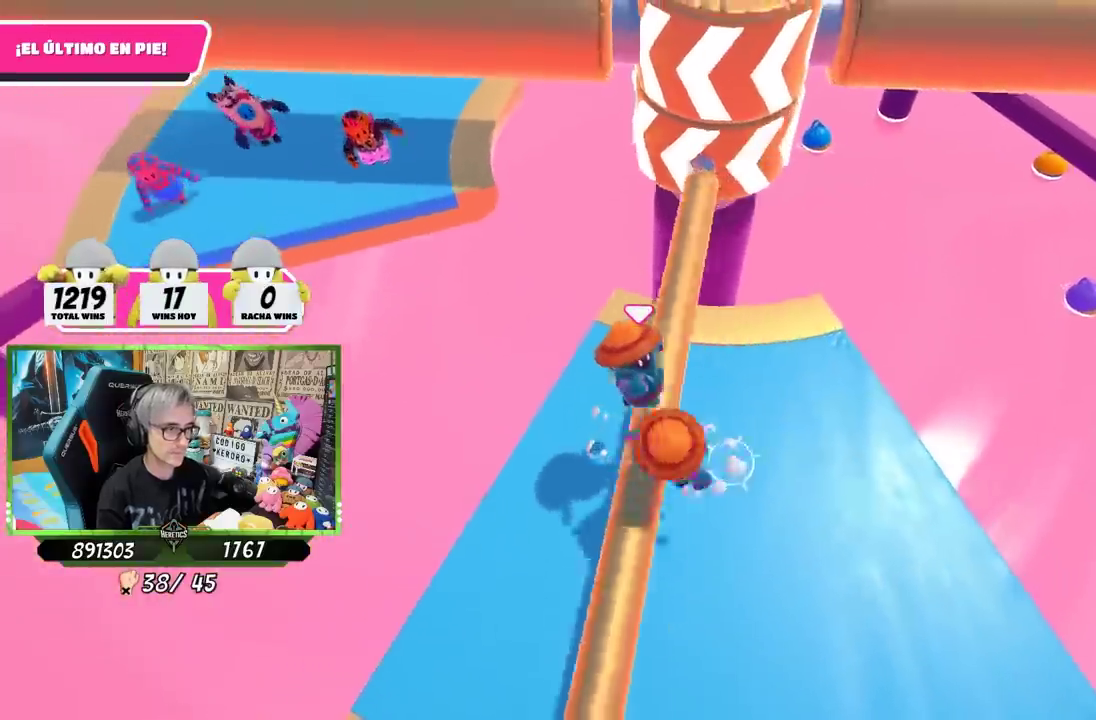
{"buttons": [], "left_stick": "down", "right_stick": "center"}
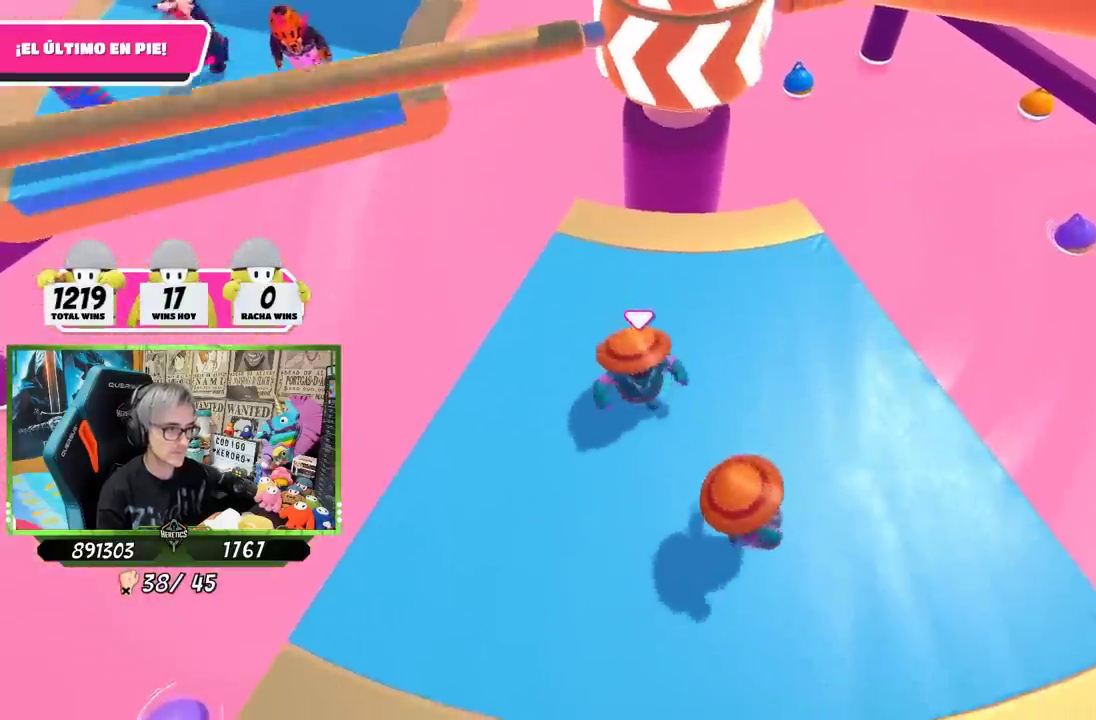
{"buttons": ["CROSS"], "left_stick": "right", "right_stick": "center"}